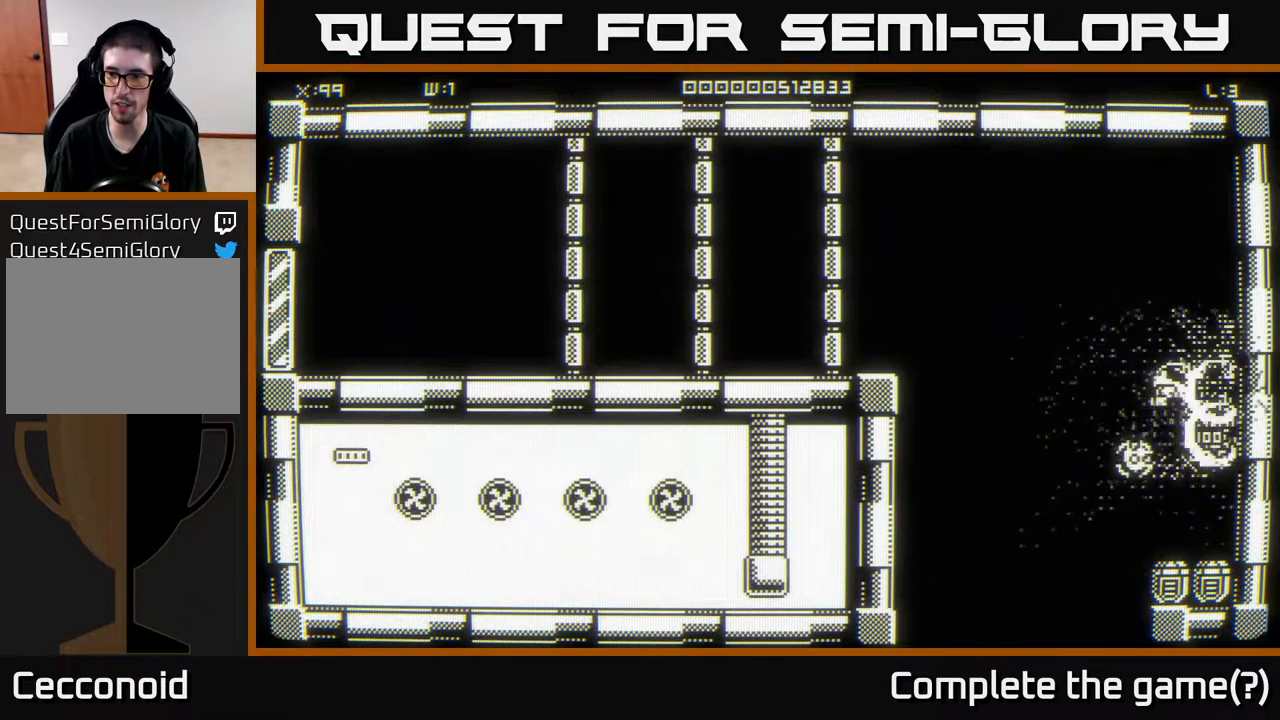
Gameplay with a controller (Xbox layout); each line is a JSON object with the inputs held at the frame after it. "events" lists button and stick changes between this image and that frame as [ms after this image, input, new state], when the widget could be followed in between.
{"buttons": [], "left_stick": "up-left", "right_stick": "center", "events": [[17, "left_stick", "up"], [100, "left_stick", "right"], [233, "left_stick", "down"], [383, "left_stick", "left"], [433, "left_stick", "up-left"]]}
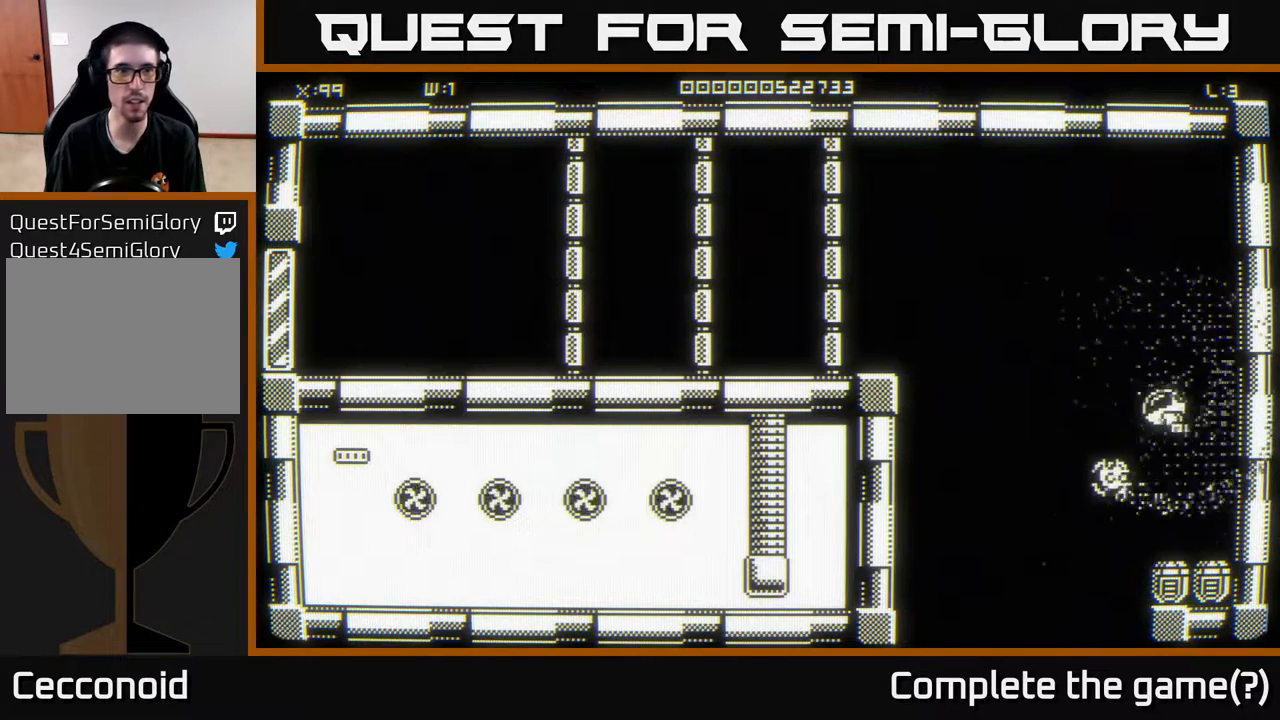
{"buttons": [], "left_stick": "down-right", "right_stick": "center", "events": [[117, "left_stick", "down-left"], [300, "left_stick", "down-right"]]}
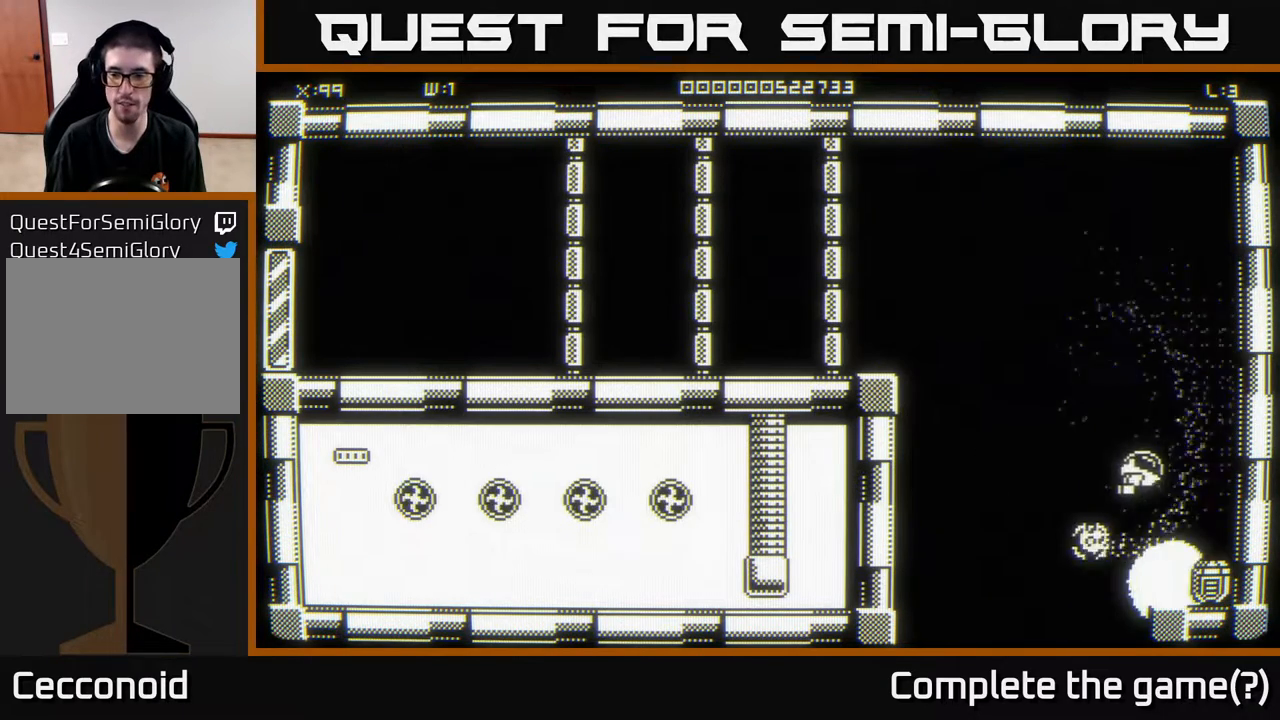
{"buttons": [], "left_stick": "right", "right_stick": "center", "events": [[100, "left_stick", "center"], [350, "left_stick", "down-right"], [400, "left_stick", "right"]]}
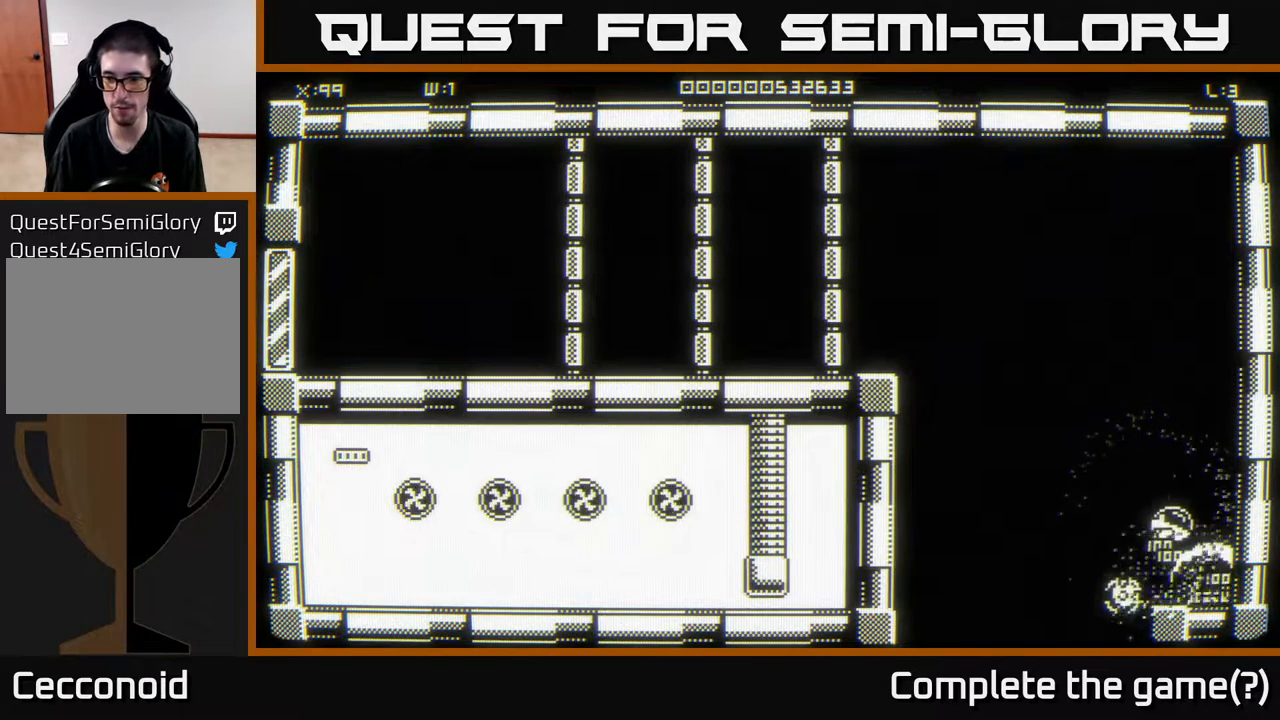
{"buttons": [], "left_stick": "up-left", "right_stick": "center", "events": [[200, "left_stick", "down-left"], [350, "left_stick", "up-left"]]}
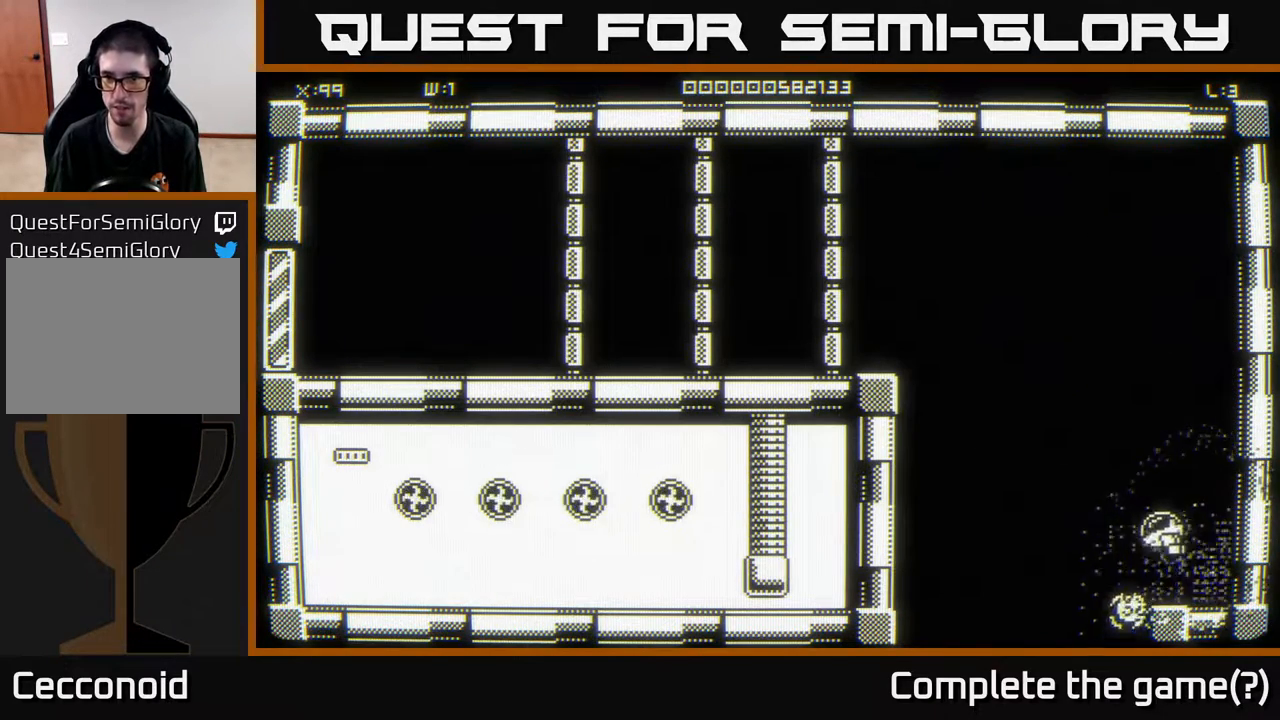
{"buttons": [], "left_stick": "down", "right_stick": "center", "events": [[33, "left_stick", "center"], [183, "left_stick", "right"], [433, "left_stick", "down"]]}
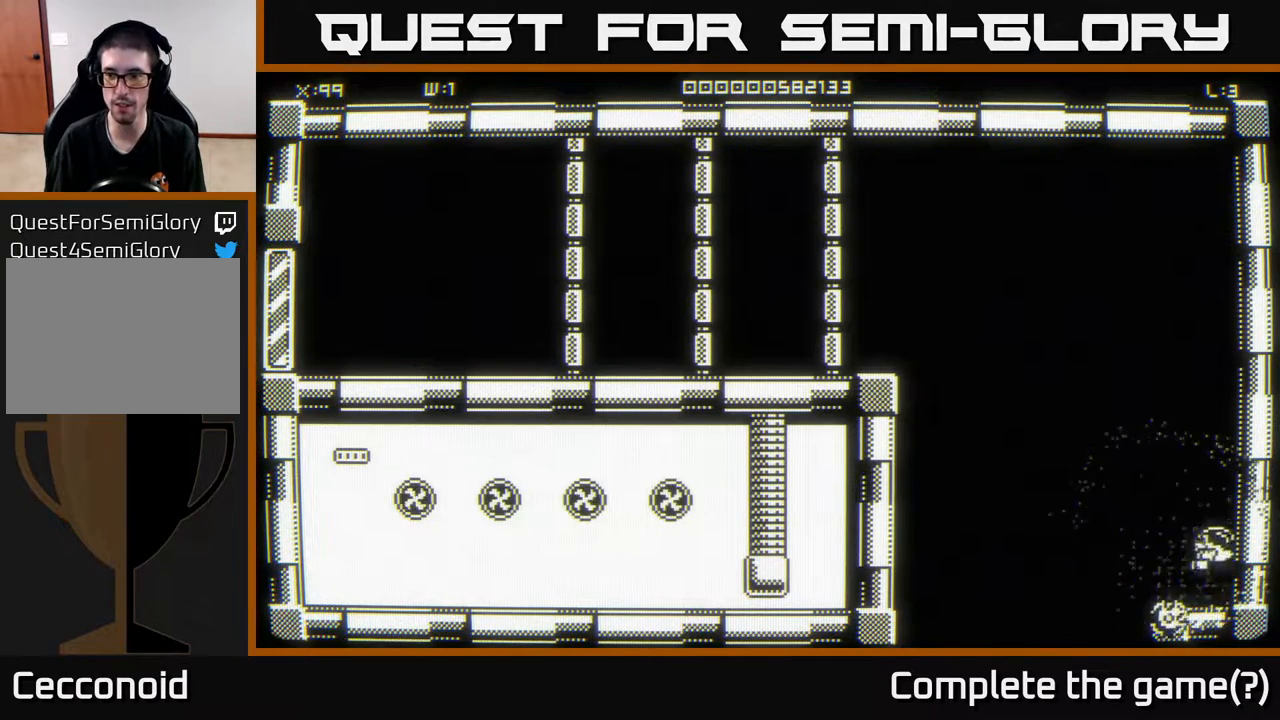
{"buttons": [], "left_stick": "left", "right_stick": "center", "events": [[100, "left_stick", "up-left"], [350, "left_stick", "left"]]}
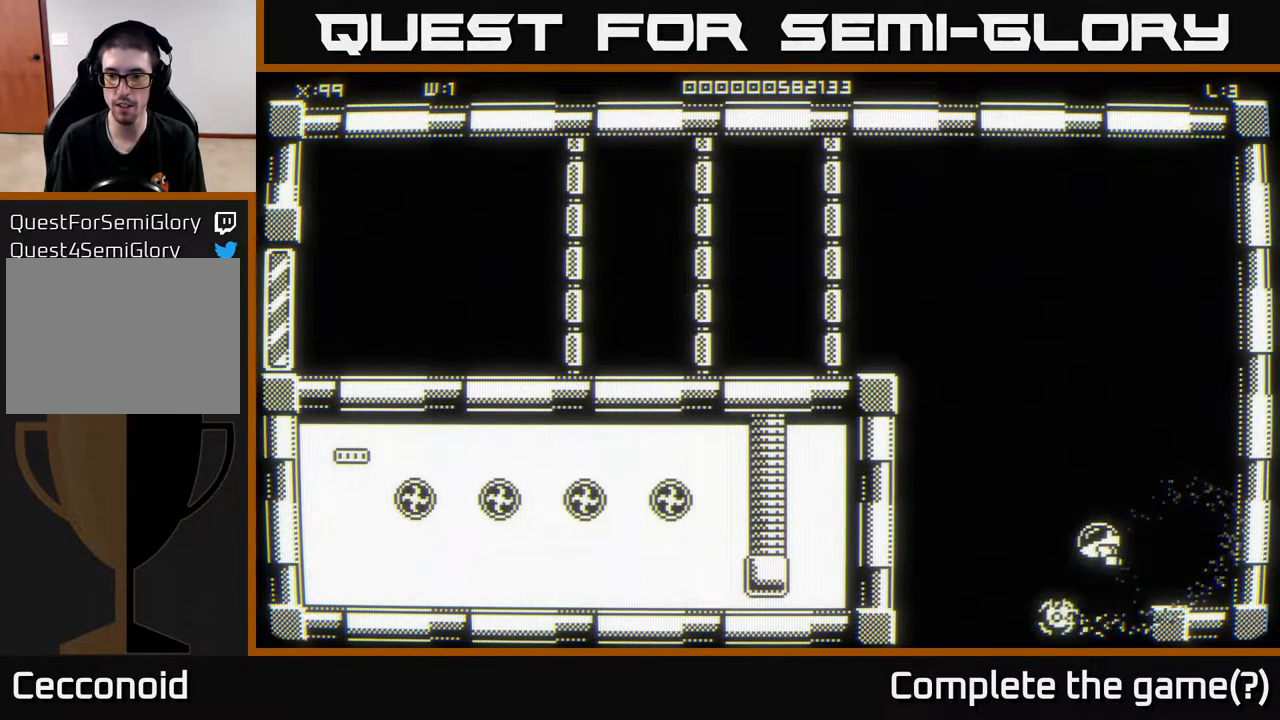
{"buttons": [], "left_stick": "center", "right_stick": "center", "events": [[83, "left_stick", "center"]]}
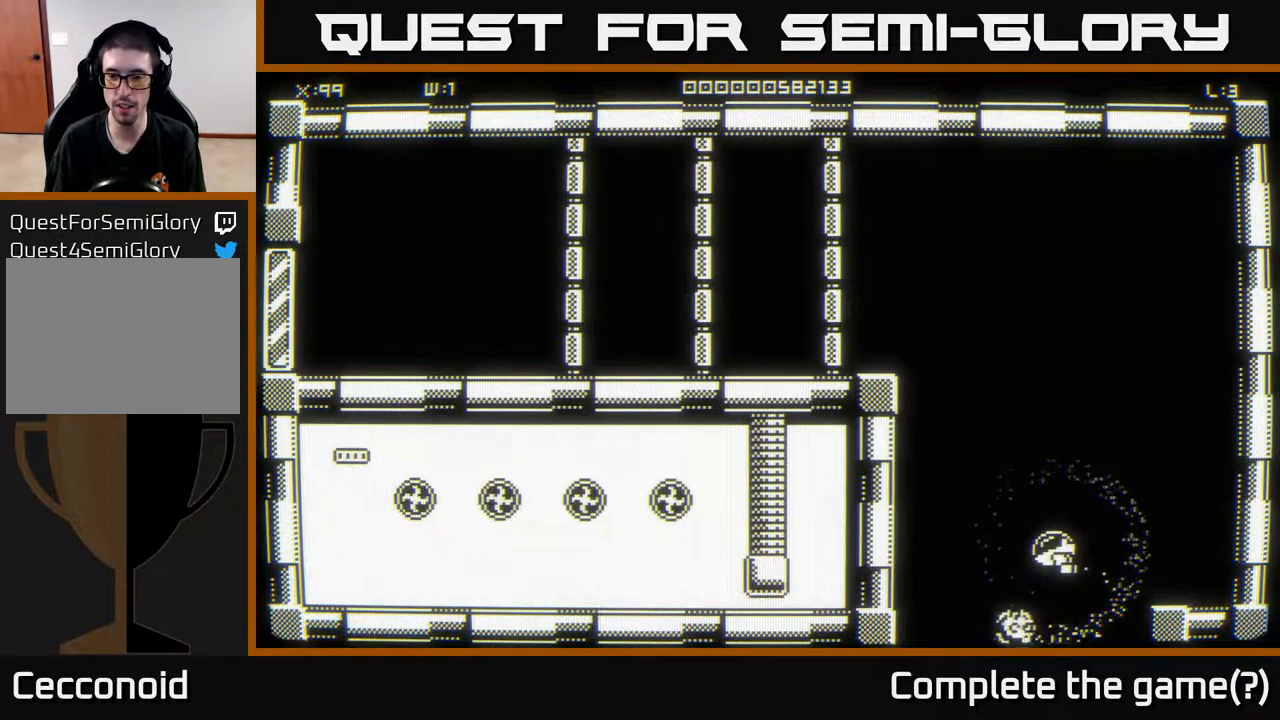
{"buttons": [], "left_stick": "down-left", "right_stick": "center", "events": [[300, "left_stick", "down-left"]]}
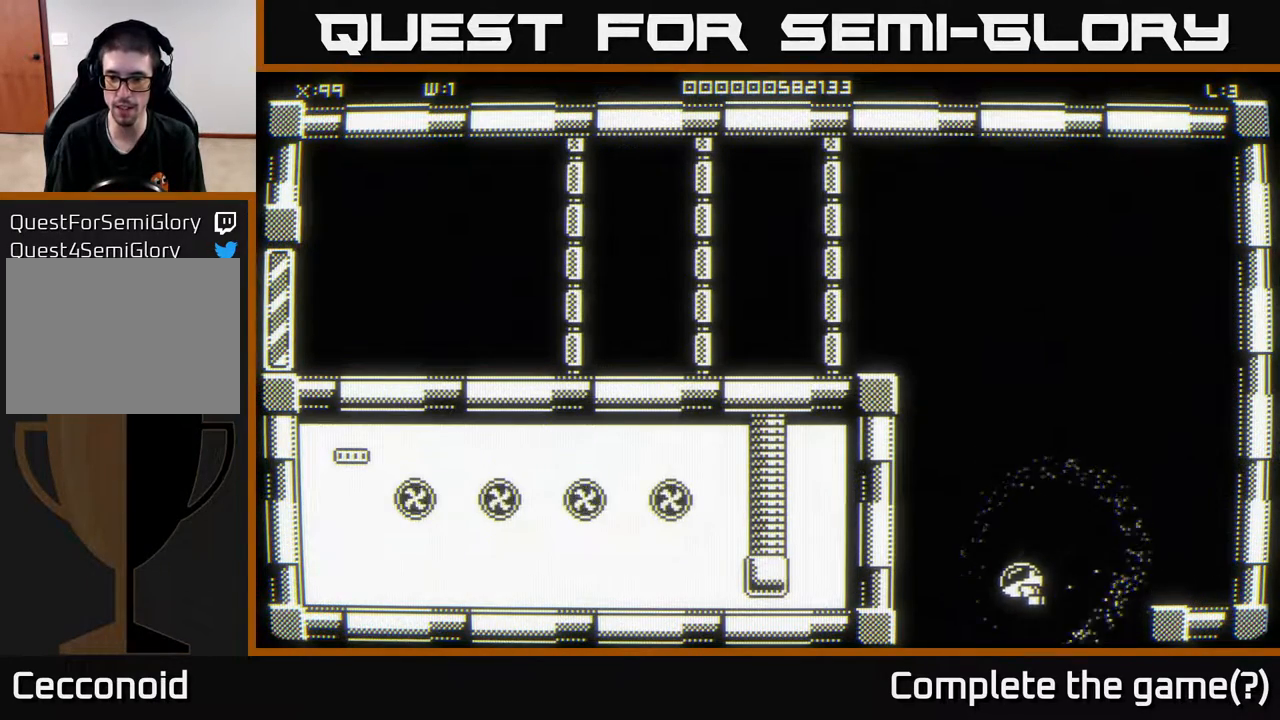
{"buttons": [], "left_stick": "center", "right_stick": "center", "events": [[83, "left_stick", "down"], [283, "left_stick", "center"]]}
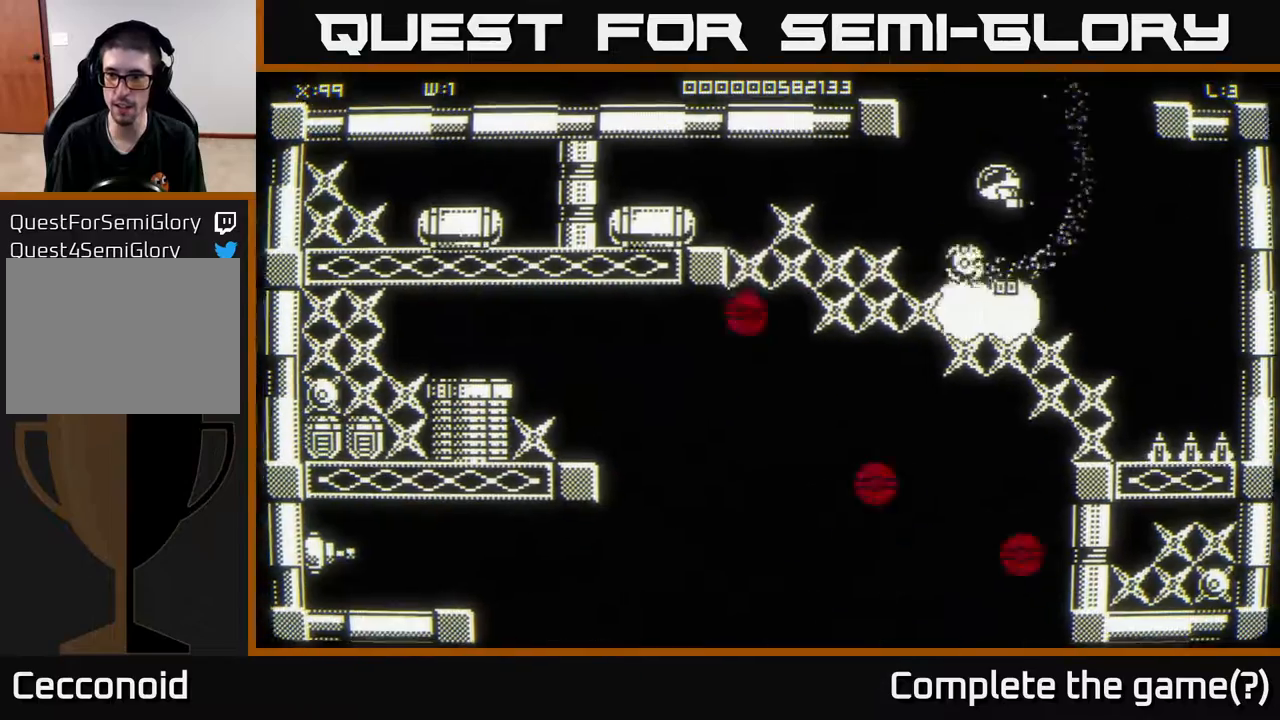
{"buttons": [], "left_stick": "center", "right_stick": "center", "events": []}
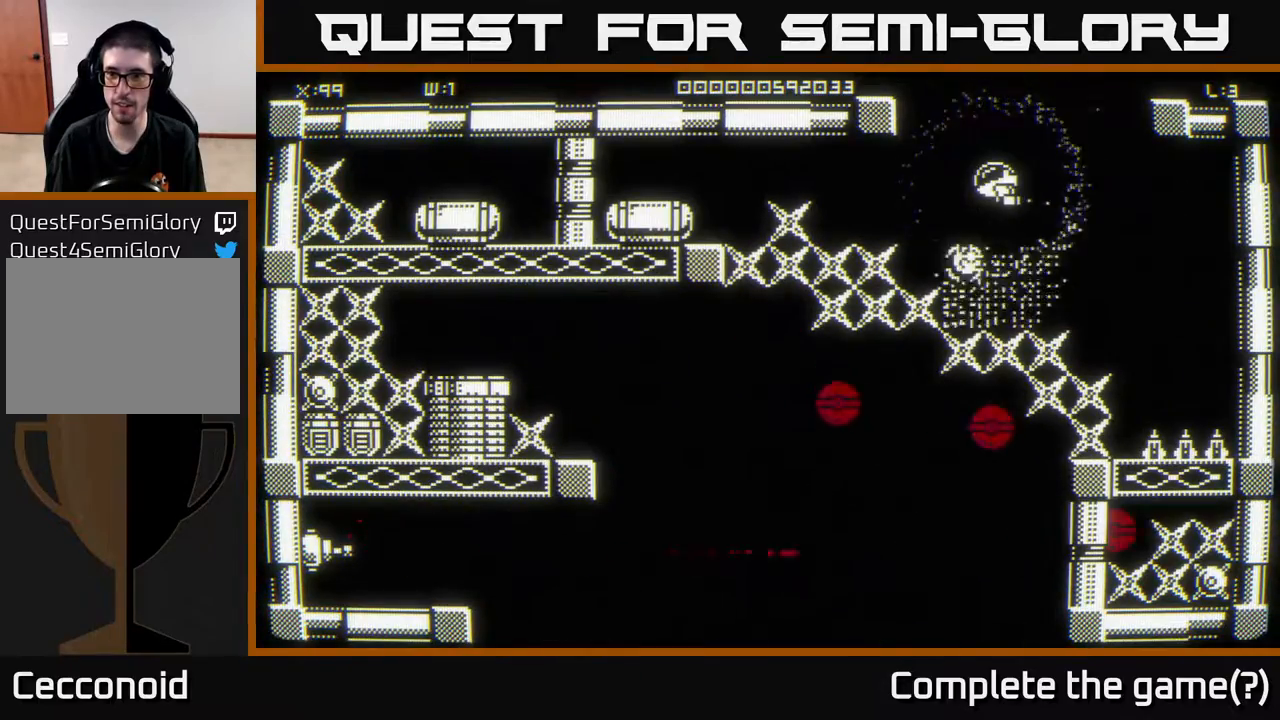
{"buttons": [], "left_stick": "right", "right_stick": "center", "events": [[417, "left_stick", "right"]]}
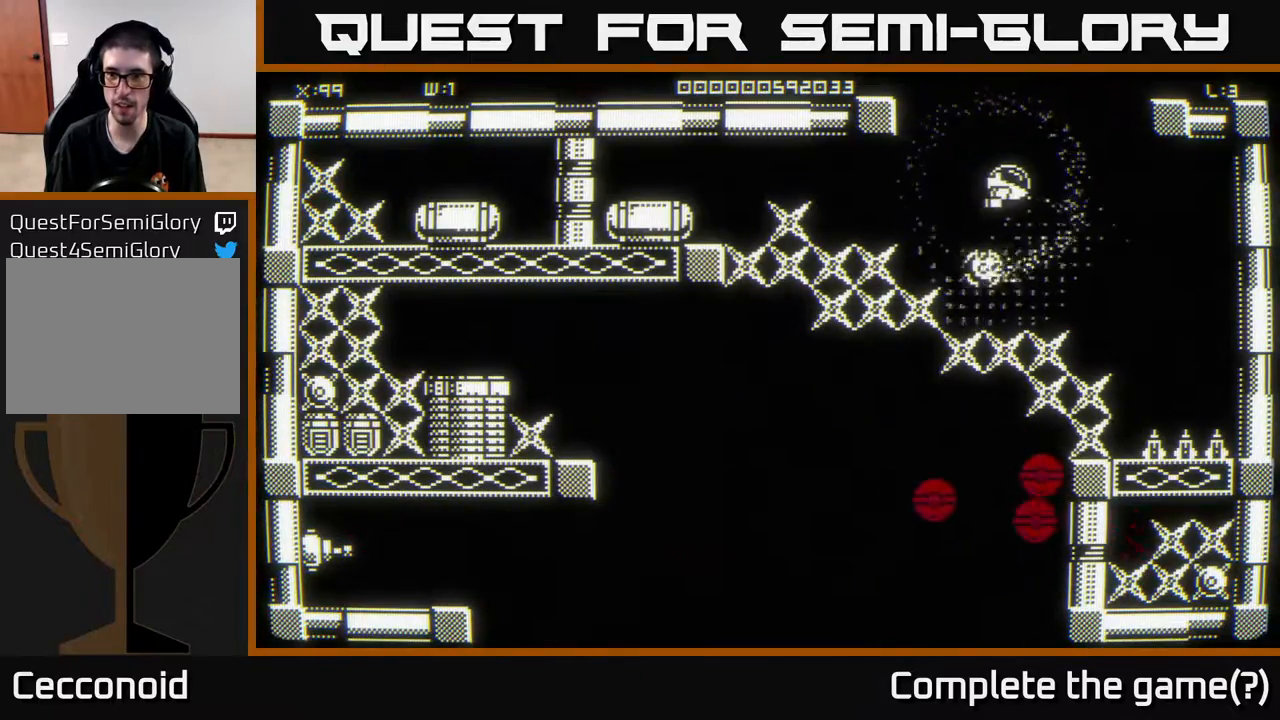
{"buttons": [], "left_stick": "center", "right_stick": "center", "events": [[167, "left_stick", "center"]]}
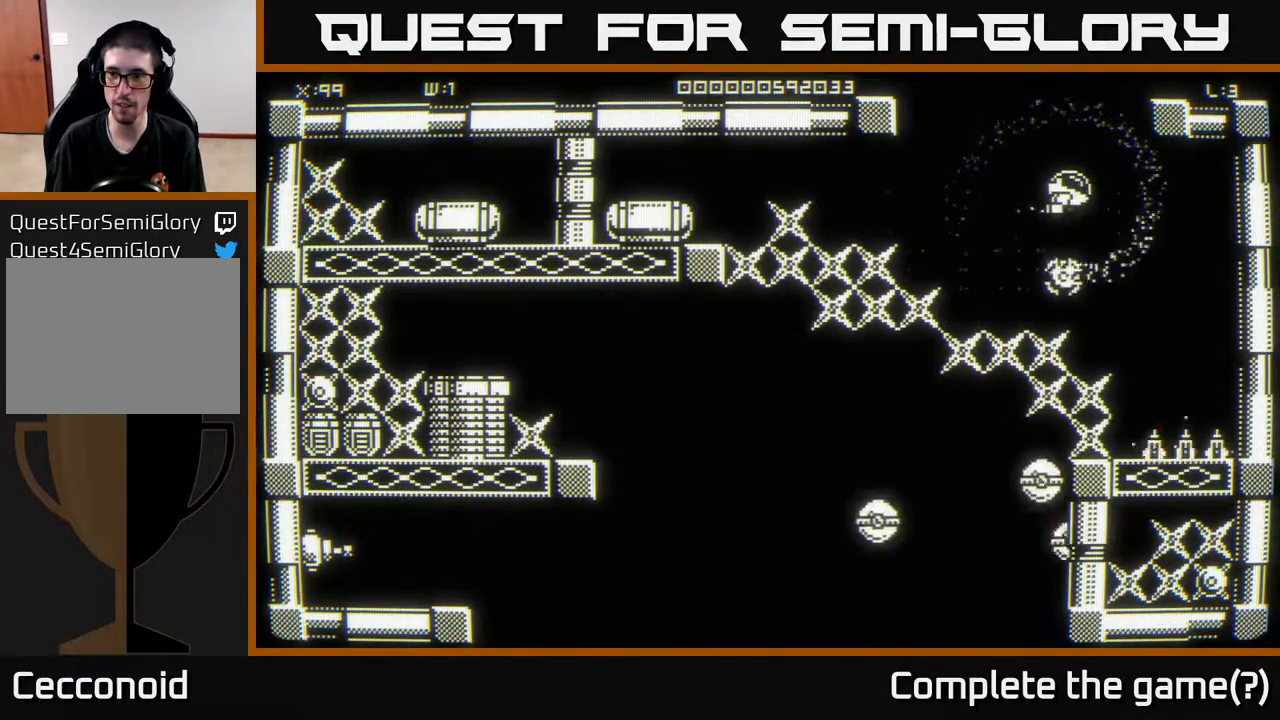
{"buttons": [], "left_stick": "center", "right_stick": "center", "events": [[300, "left_stick", "down"], [433, "left_stick", "center"]]}
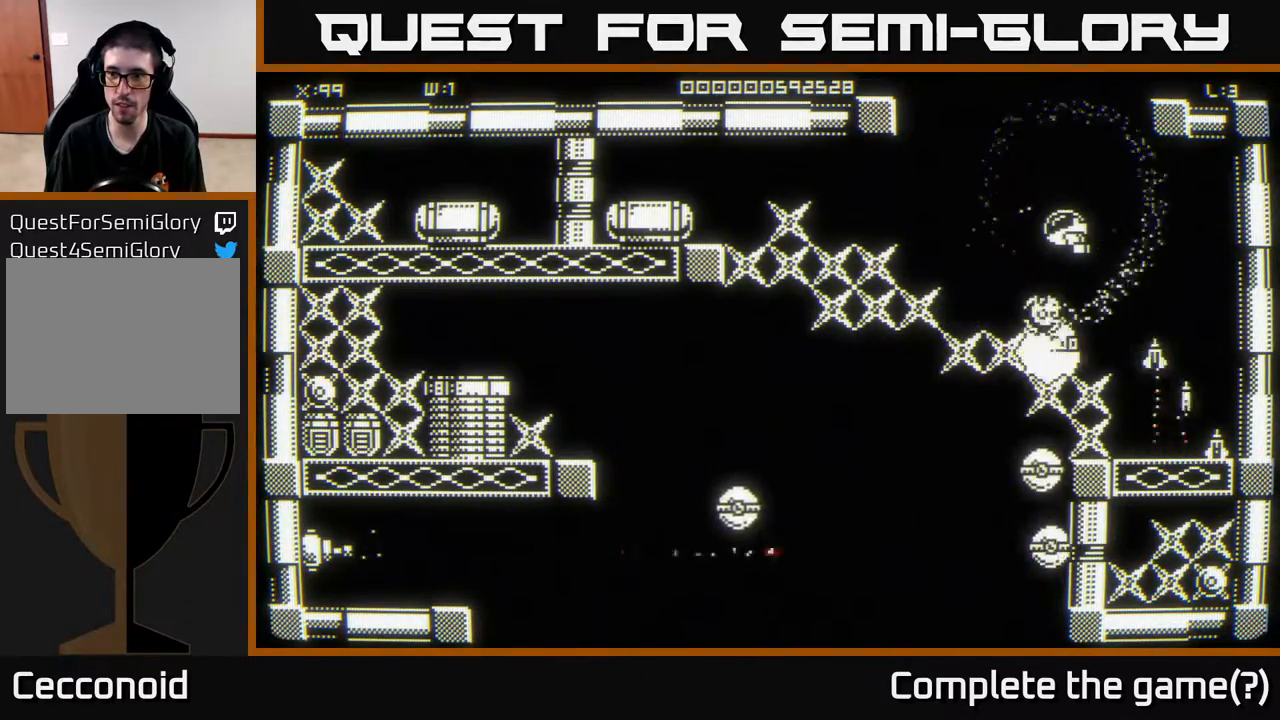
{"buttons": [], "left_stick": "right", "right_stick": "center", "events": [[217, "left_stick", "left"], [433, "left_stick", "right"]]}
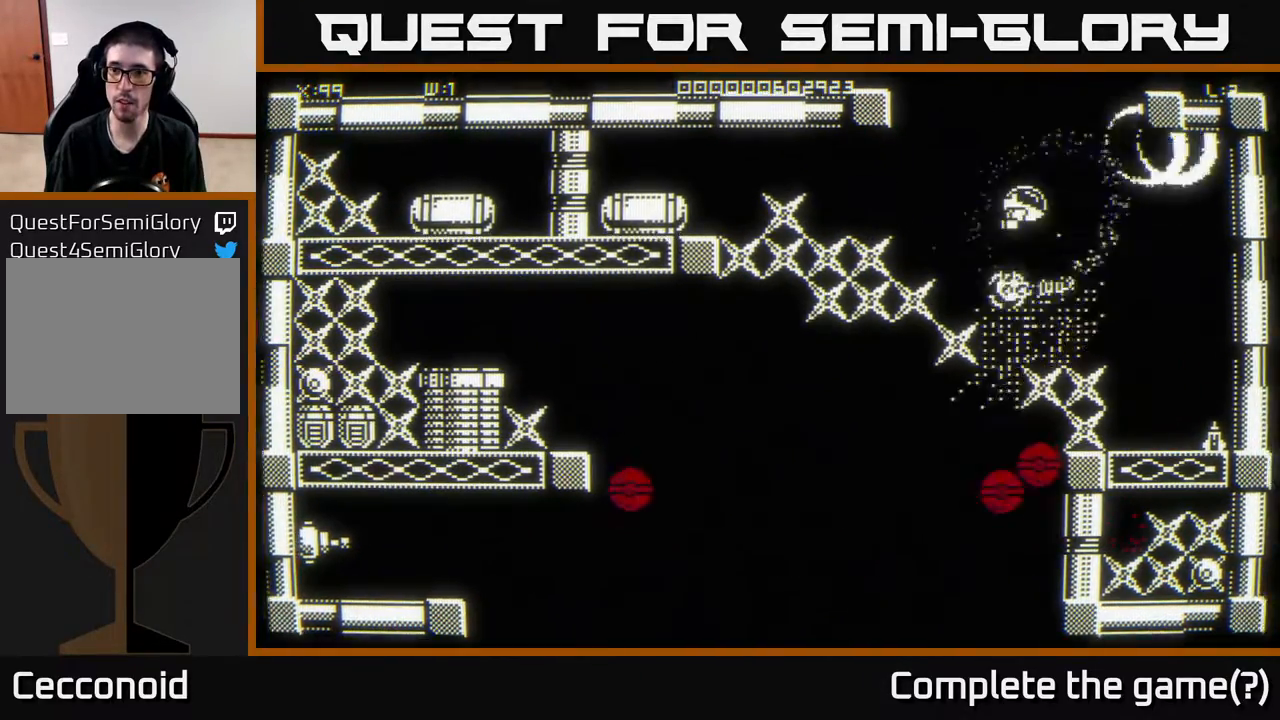
{"buttons": [], "left_stick": "down-left", "right_stick": "center", "events": [[50, "left_stick", "center"], [267, "left_stick", "right"], [433, "left_stick", "down"], [500, "left_stick", "down-left"]]}
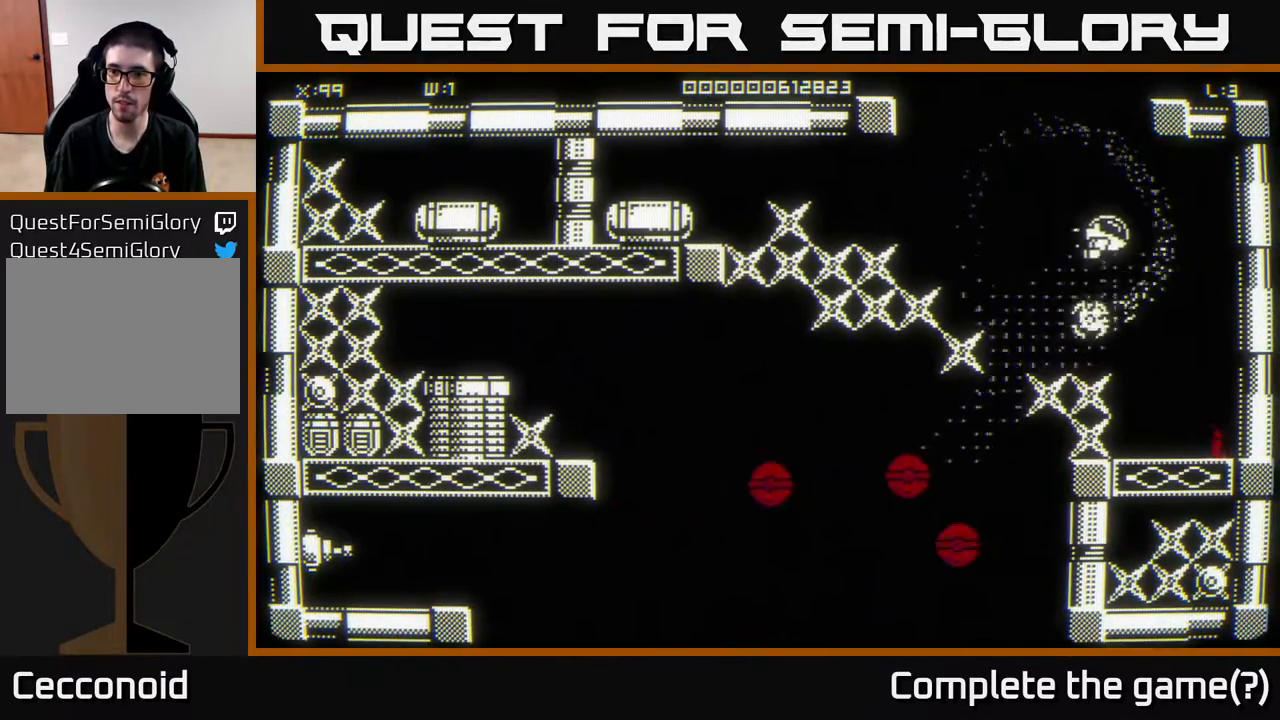
{"buttons": [], "left_stick": "center", "right_stick": "center", "events": [[117, "left_stick", "center"]]}
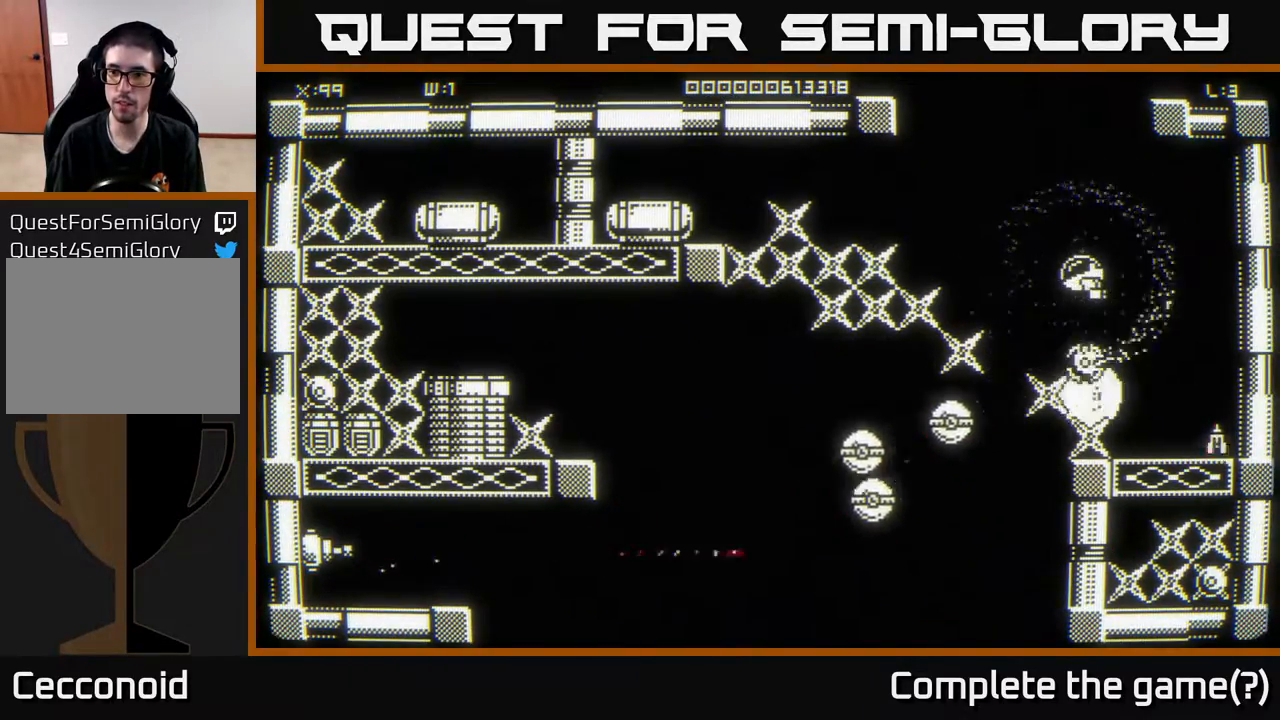
{"buttons": [], "left_stick": "up-left", "right_stick": "center", "events": [[167, "left_stick", "right"], [333, "left_stick", "down"], [500, "left_stick", "up-left"]]}
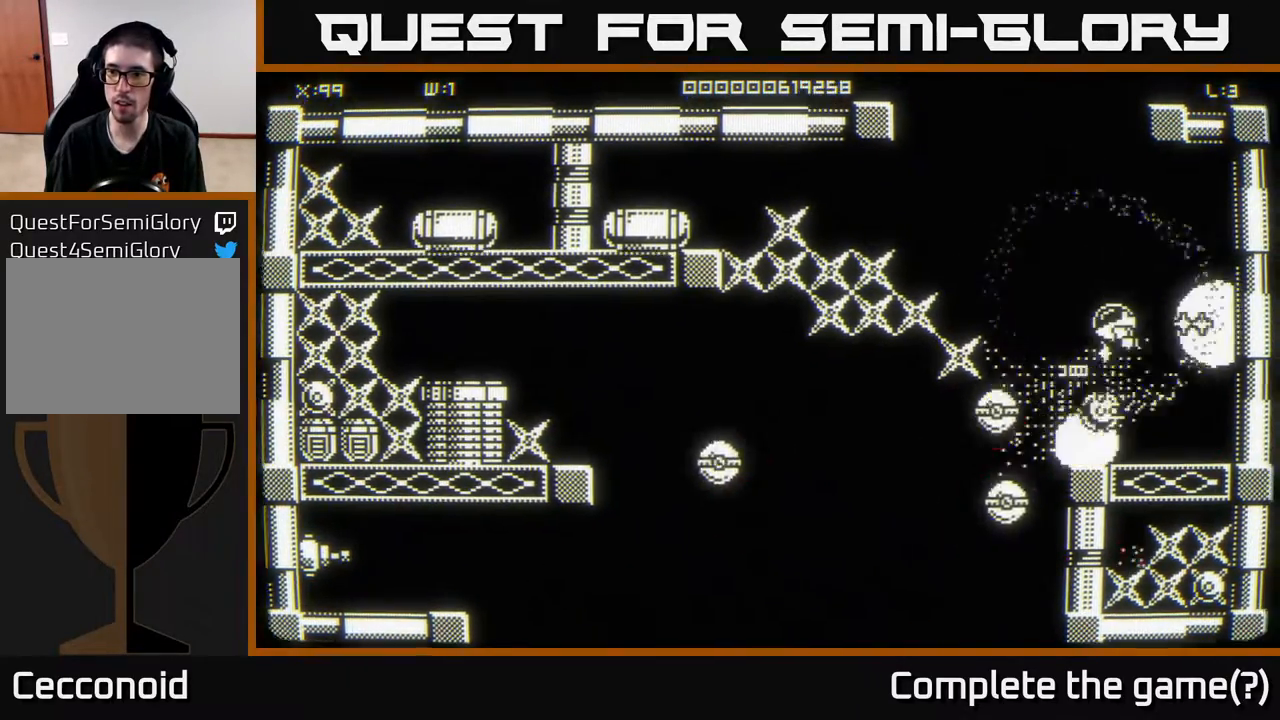
{"buttons": [], "left_stick": "left", "right_stick": "center", "events": [[33, "left_stick", "up"], [150, "left_stick", "right"], [217, "left_stick", "down-right"], [450, "left_stick", "left"]]}
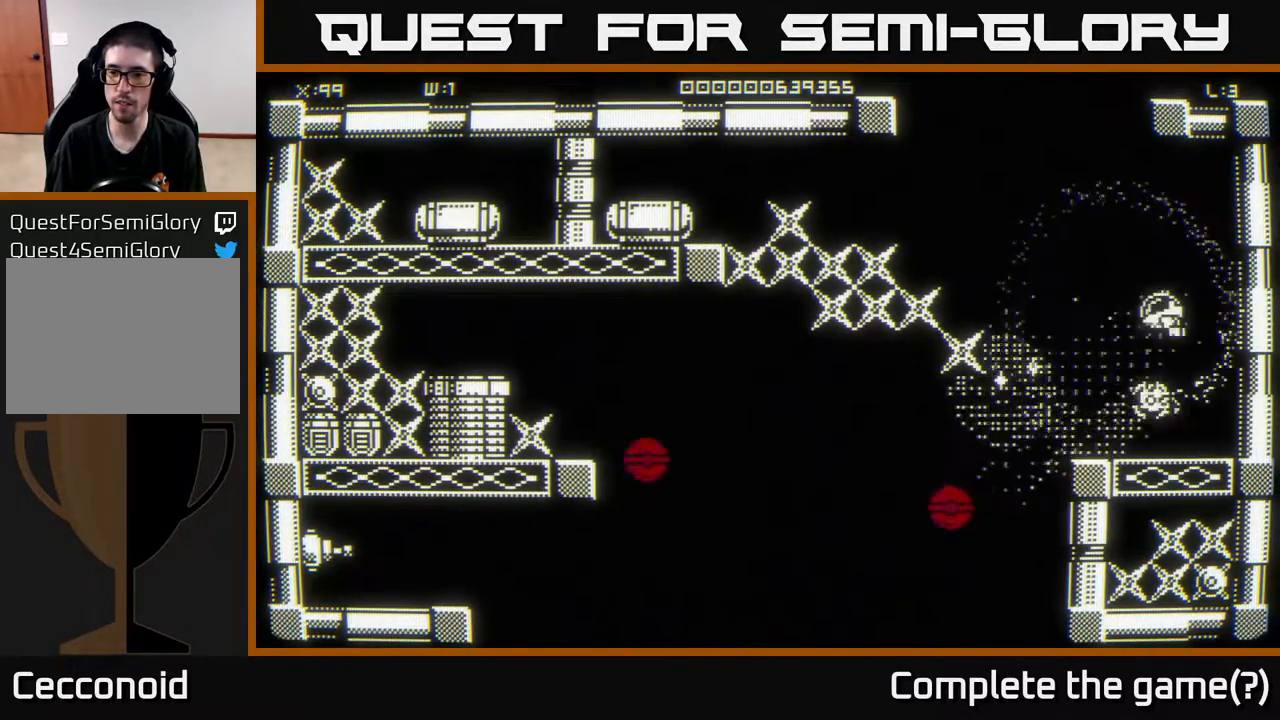
{"buttons": [], "left_stick": "up", "right_stick": "center", "events": [[467, "left_stick", "up"]]}
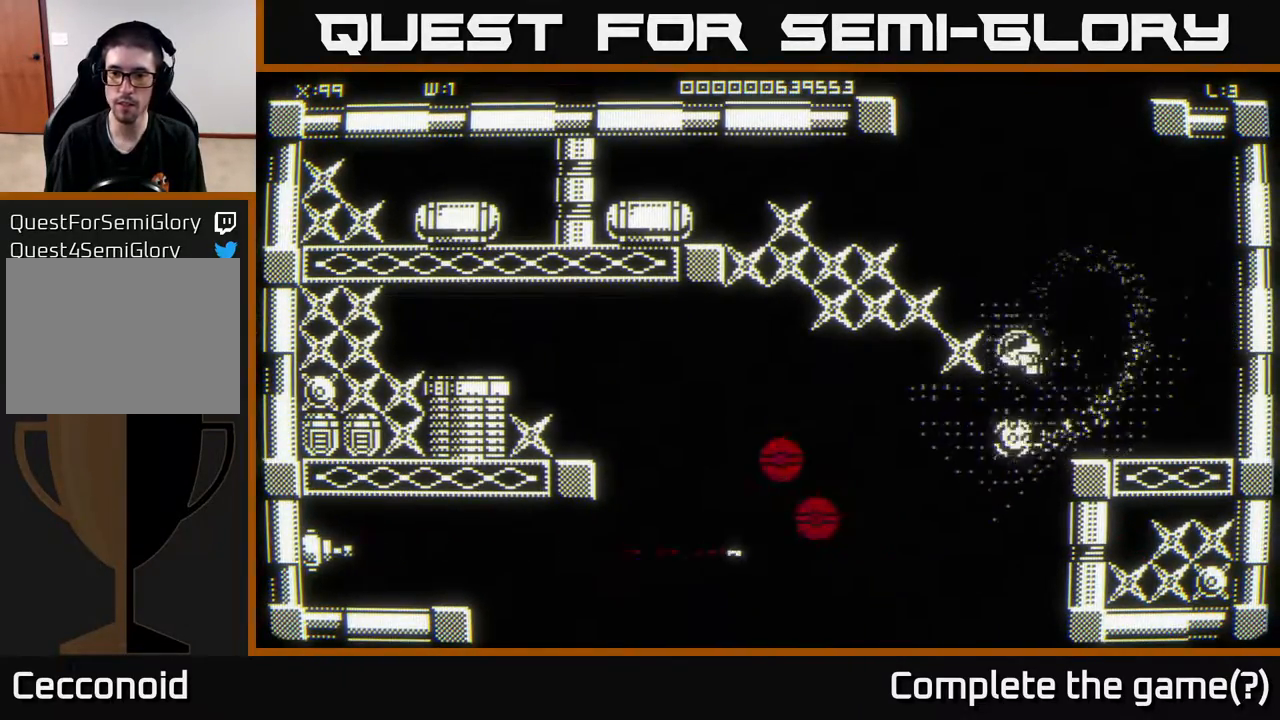
{"buttons": [], "left_stick": "up-left", "right_stick": "center", "events": [[200, "left_stick", "left"], [367, "left_stick", "up-left"]]}
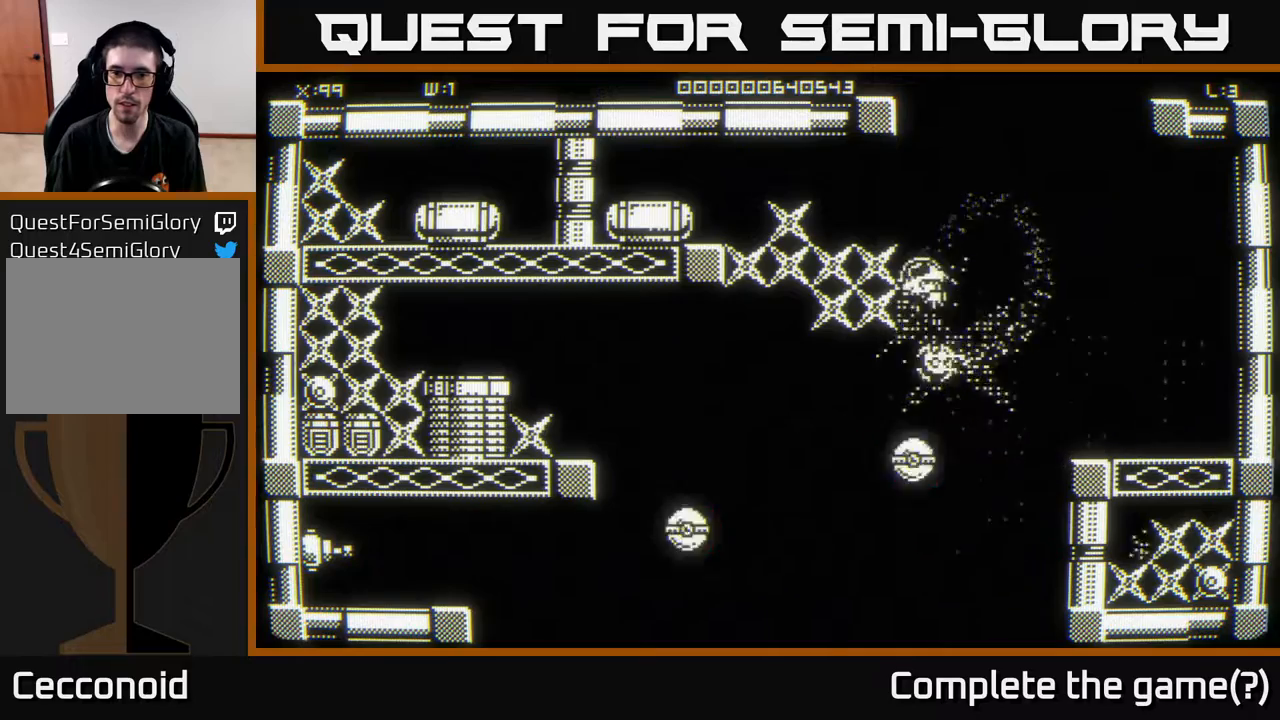
{"buttons": [], "left_stick": "down-left", "right_stick": "center", "events": [[33, "left_stick", "center"], [117, "left_stick", "down"], [250, "left_stick", "down-right"], [433, "left_stick", "down-left"]]}
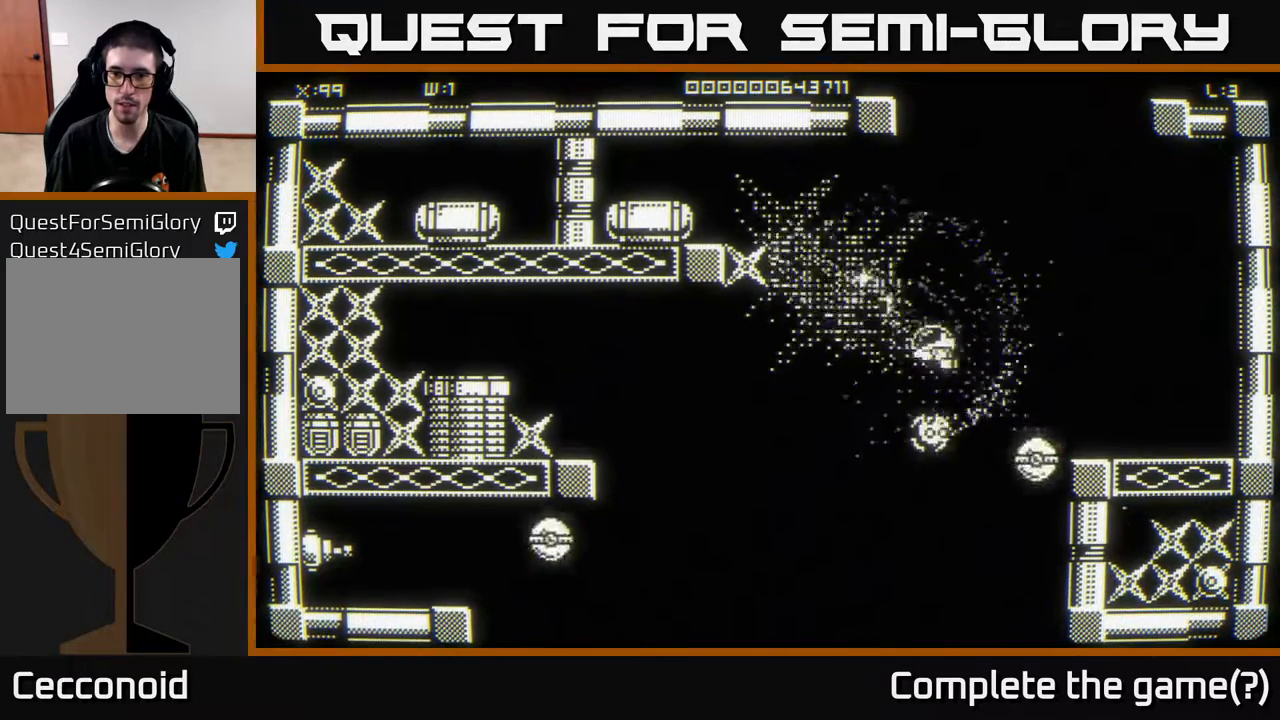
{"buttons": [], "left_stick": "up-left", "right_stick": "center", "events": [[67, "left_stick", "up-left"], [233, "left_stick", "down-left"], [500, "left_stick", "up-left"]]}
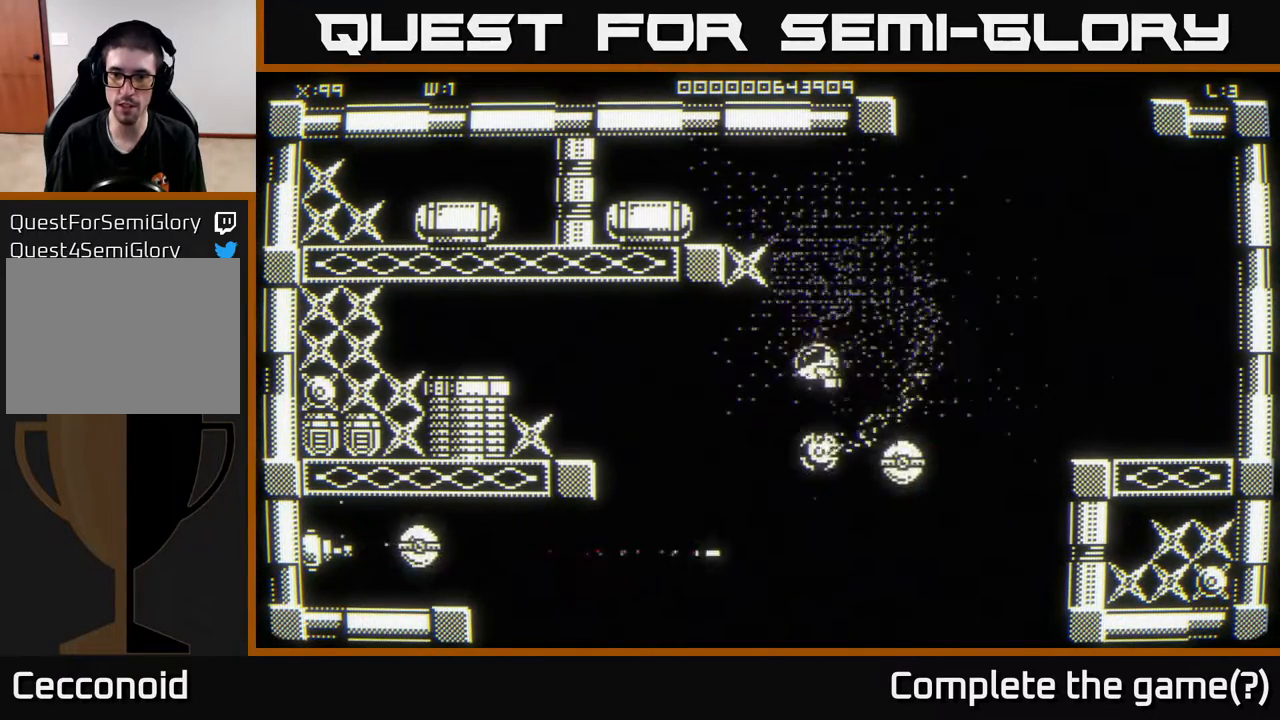
{"buttons": [], "left_stick": "left", "right_stick": "center", "events": [[117, "left_stick", "up-right"], [183, "left_stick", "down-right"], [267, "left_stick", "down-left"], [317, "left_stick", "left"]]}
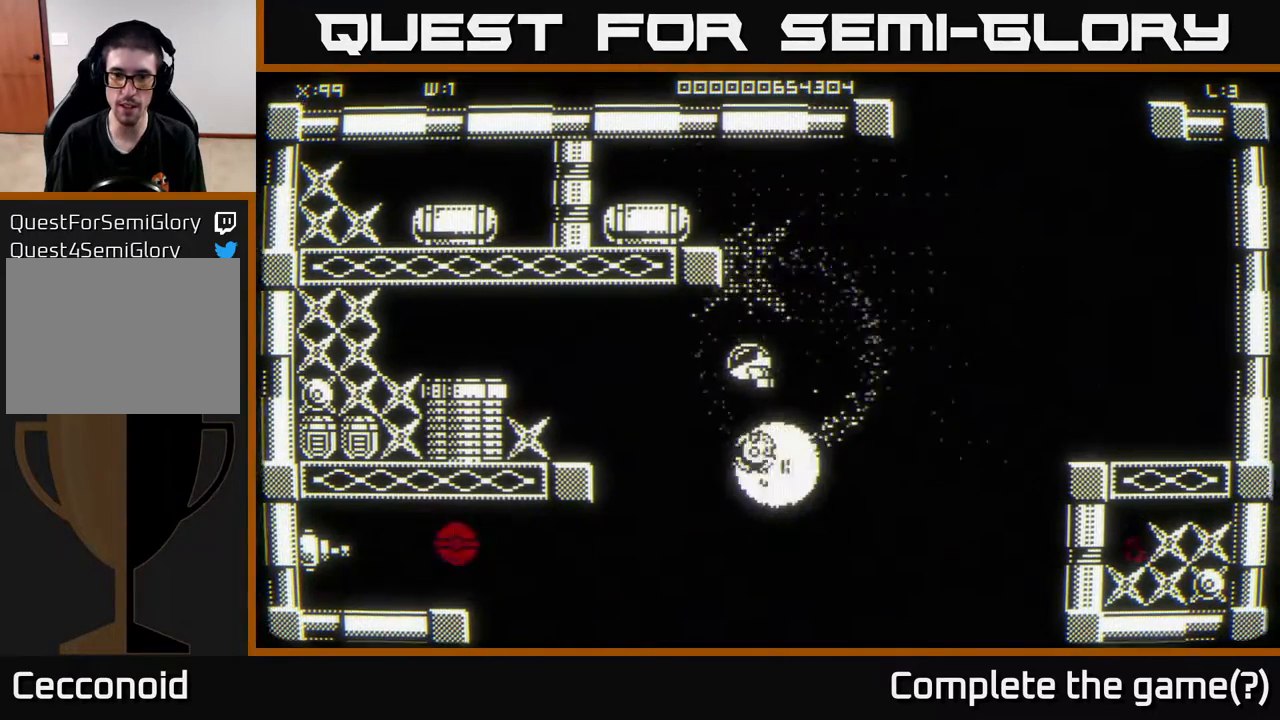
{"buttons": [], "left_stick": "right", "right_stick": "center", "events": [[100, "left_stick", "down"], [333, "left_stick", "right"]]}
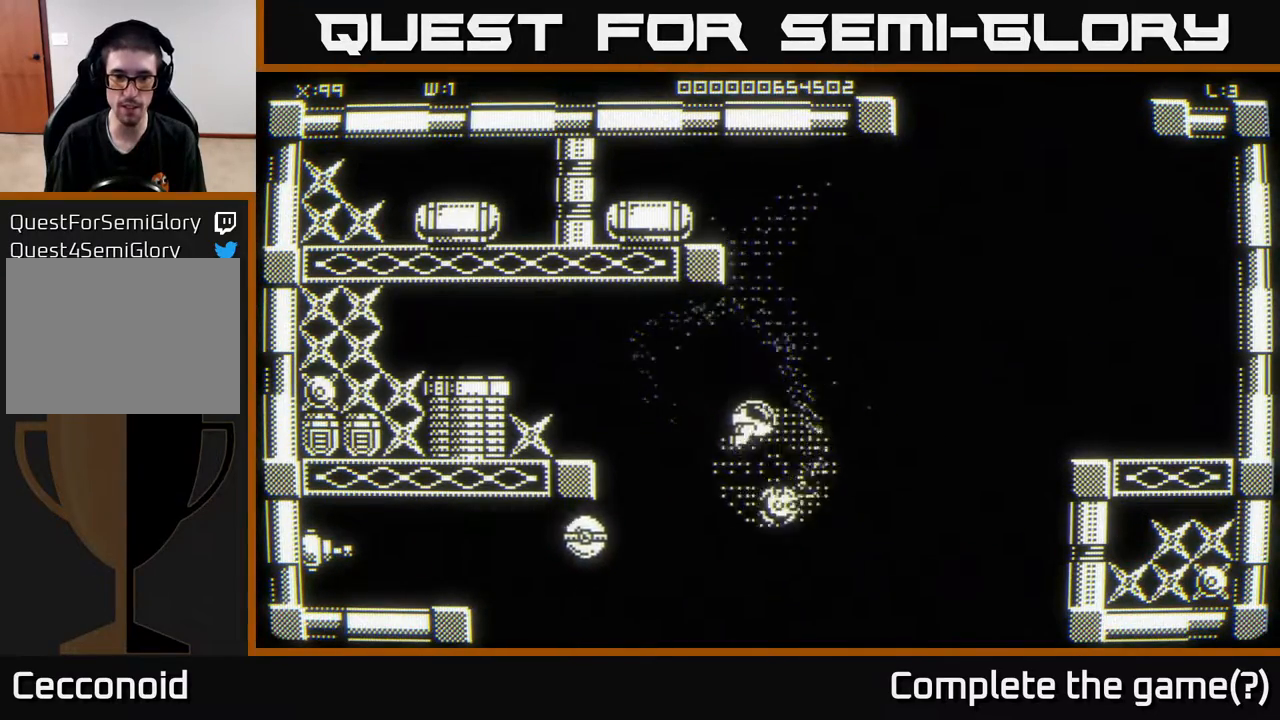
{"buttons": [], "left_stick": "right", "right_stick": "center", "events": [[67, "left_stick", "up"], [167, "left_stick", "left"], [250, "left_stick", "down"], [500, "left_stick", "right"]]}
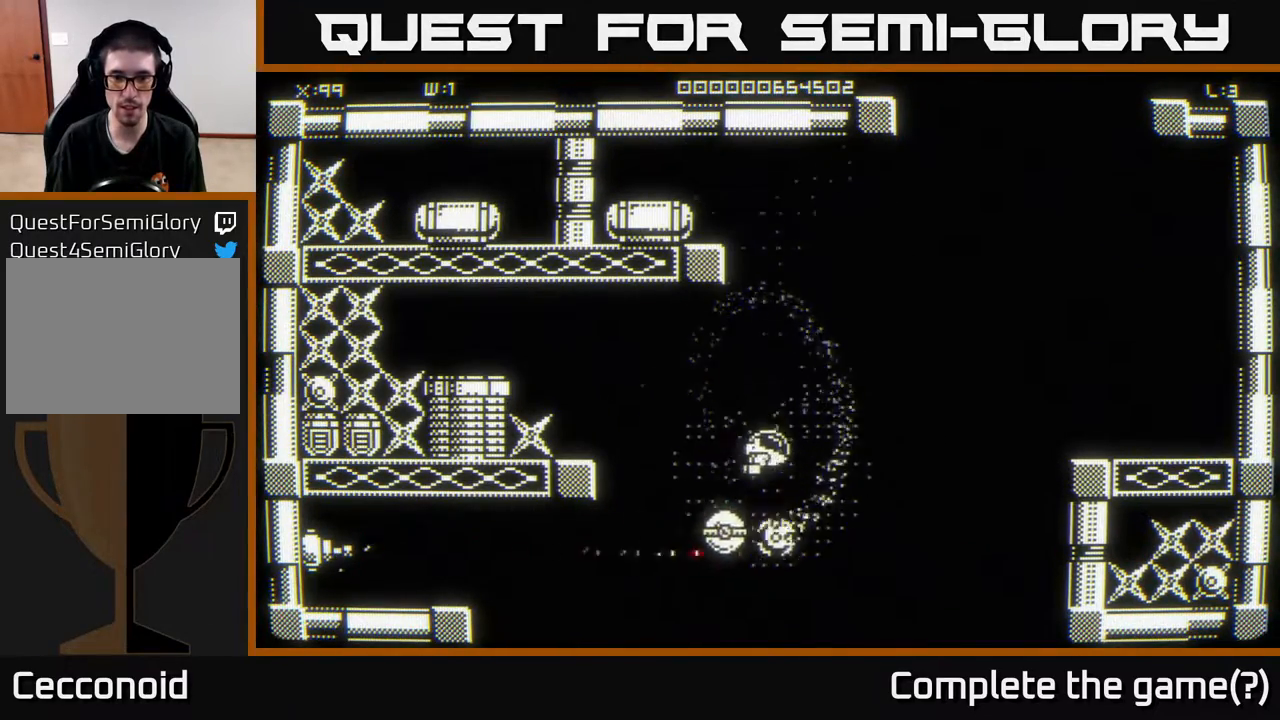
{"buttons": [], "left_stick": "up", "right_stick": "center", "events": [[17, "left_stick", "up-right"], [167, "left_stick", "down"], [433, "left_stick", "up"]]}
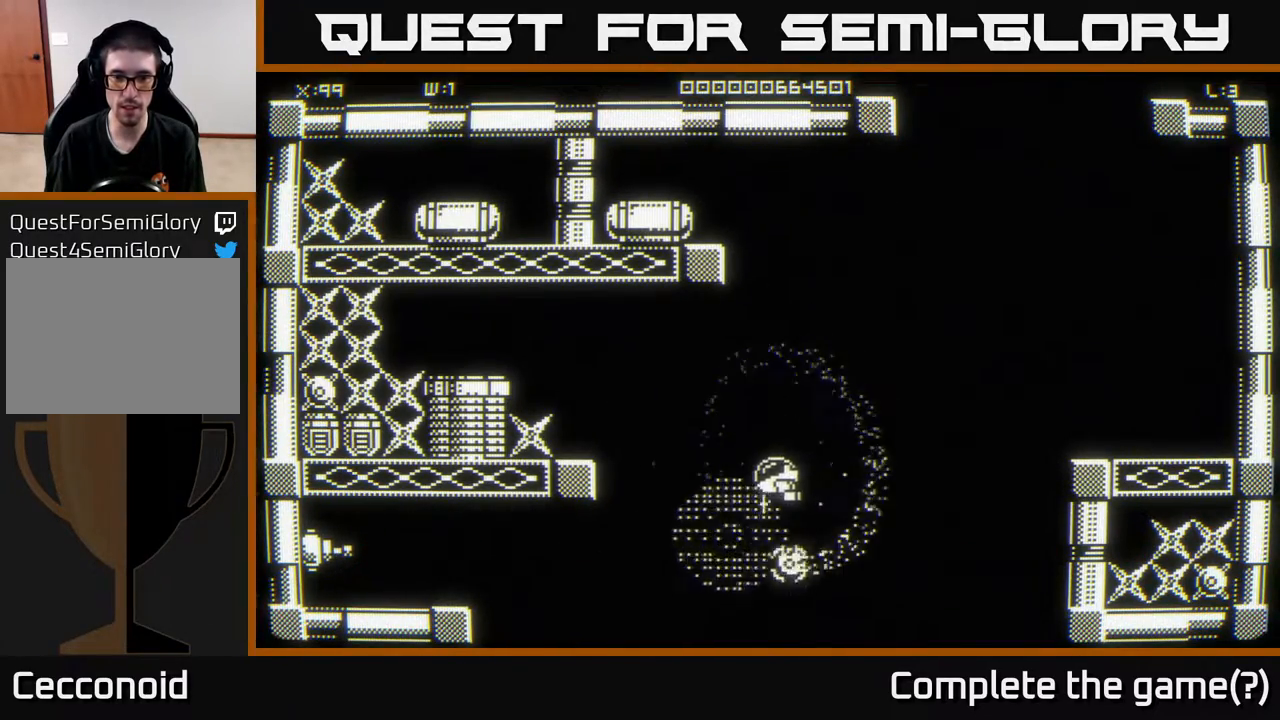
{"buttons": [], "left_stick": "up", "right_stick": "center", "events": [[100, "left_stick", "up-right"], [333, "left_stick", "up"]]}
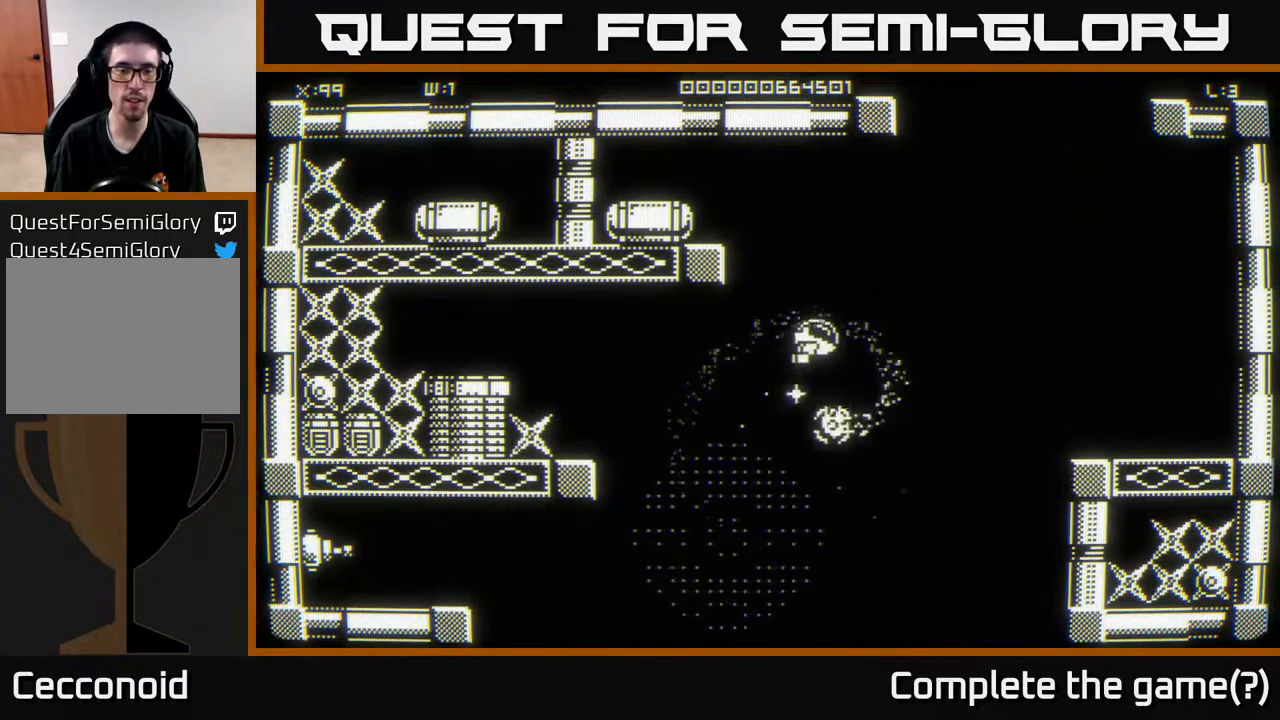
{"buttons": [], "left_stick": "up-left", "right_stick": "center", "events": [[367, "left_stick", "up-left"]]}
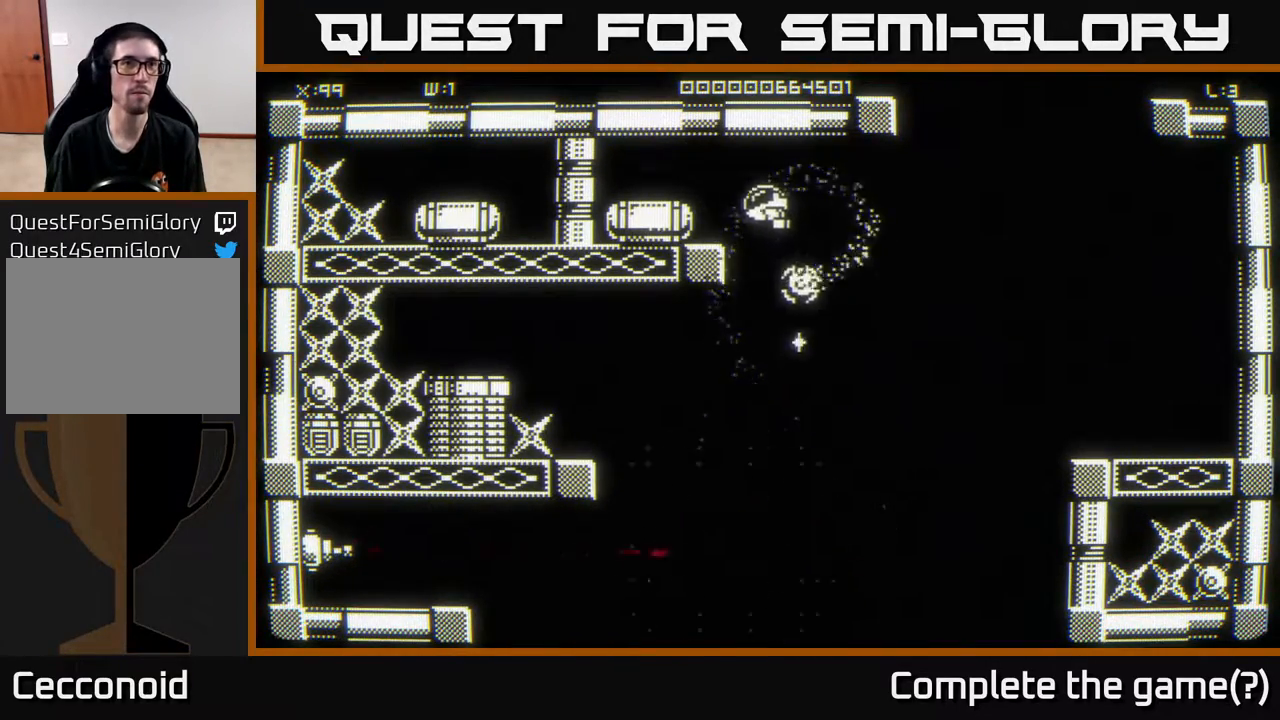
{"buttons": [], "left_stick": "left", "right_stick": "center", "events": [[117, "left_stick", "left"]]}
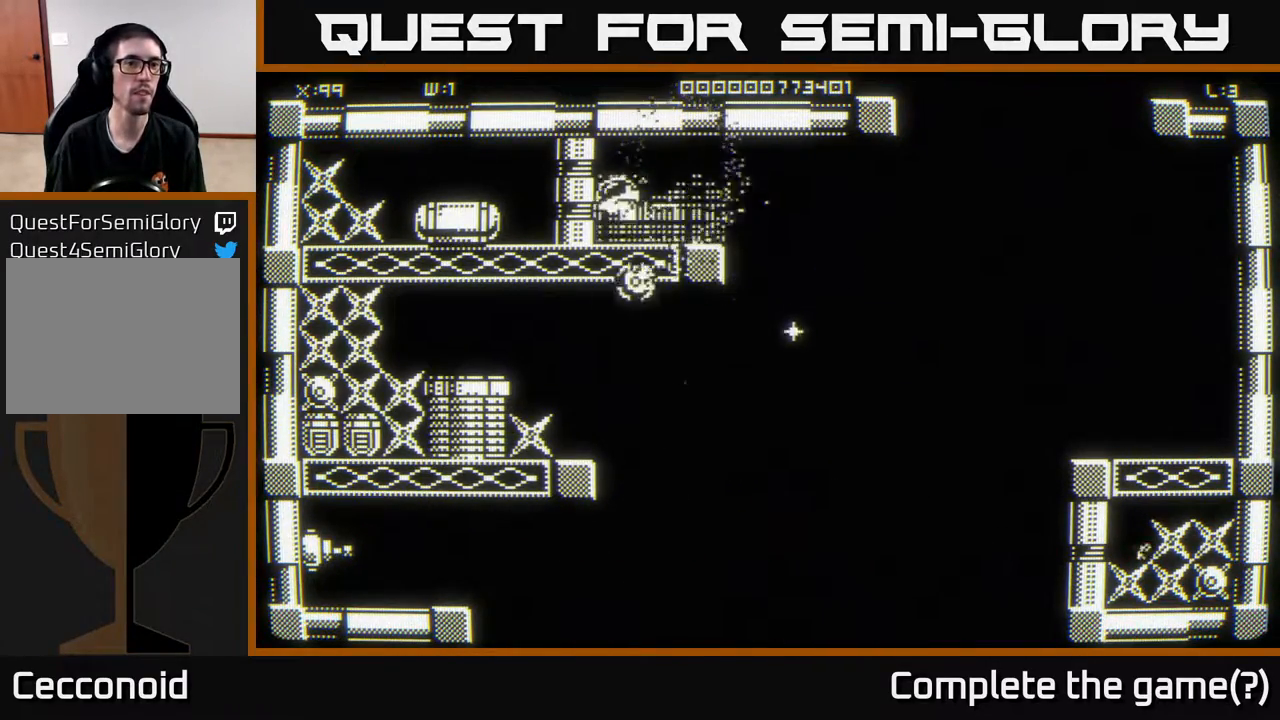
{"buttons": [], "left_stick": "left", "right_stick": "center", "events": []}